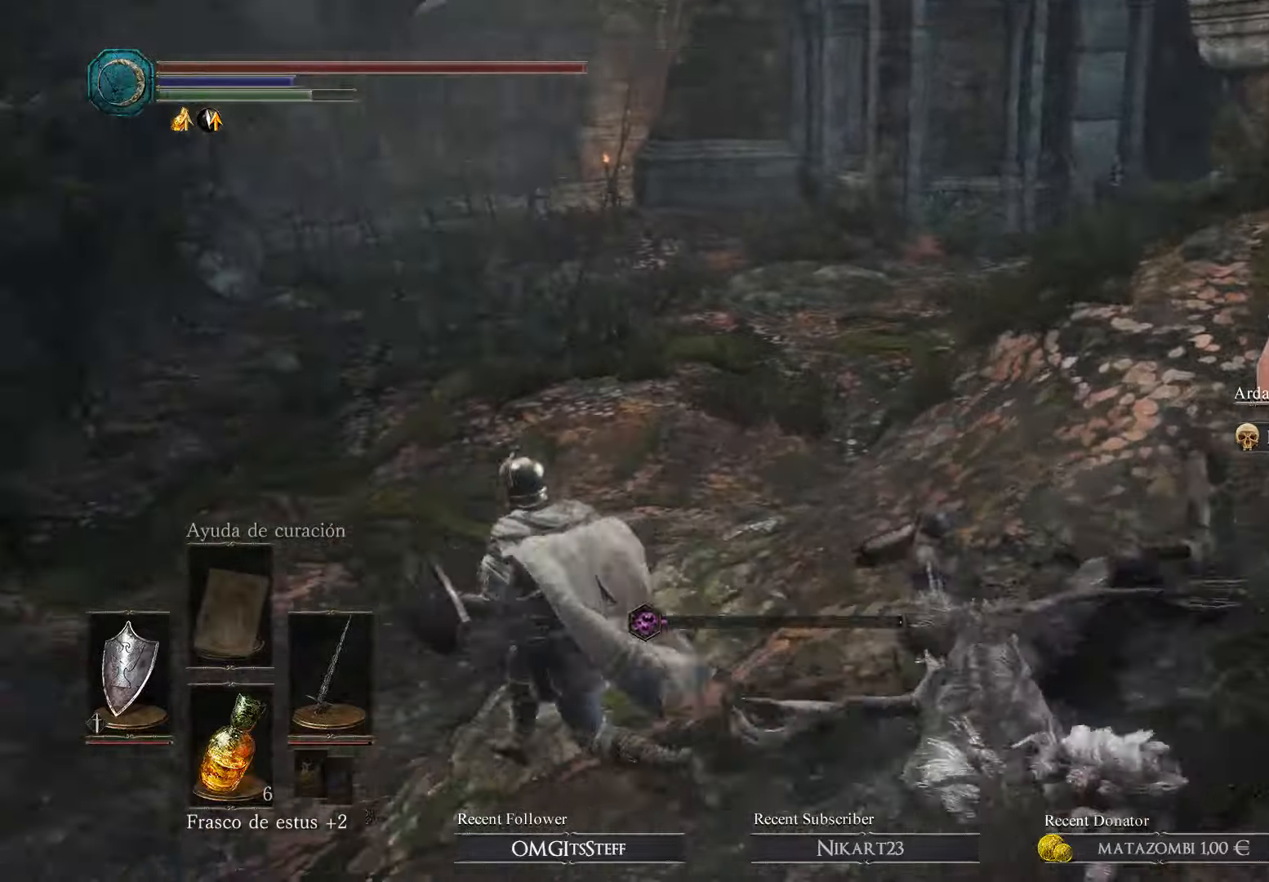
Gameplay with a controller (Xbox layout); each line is a JSON object with the inputs held at the frame after it. "events" lists button and stick changes between this image and that frame as [ms after this image, input, new state], when the widget could be followed in between.
{"buttons": [], "left_stick": "up", "right_stick": "center", "events": [[333, "left_stick", "up"]]}
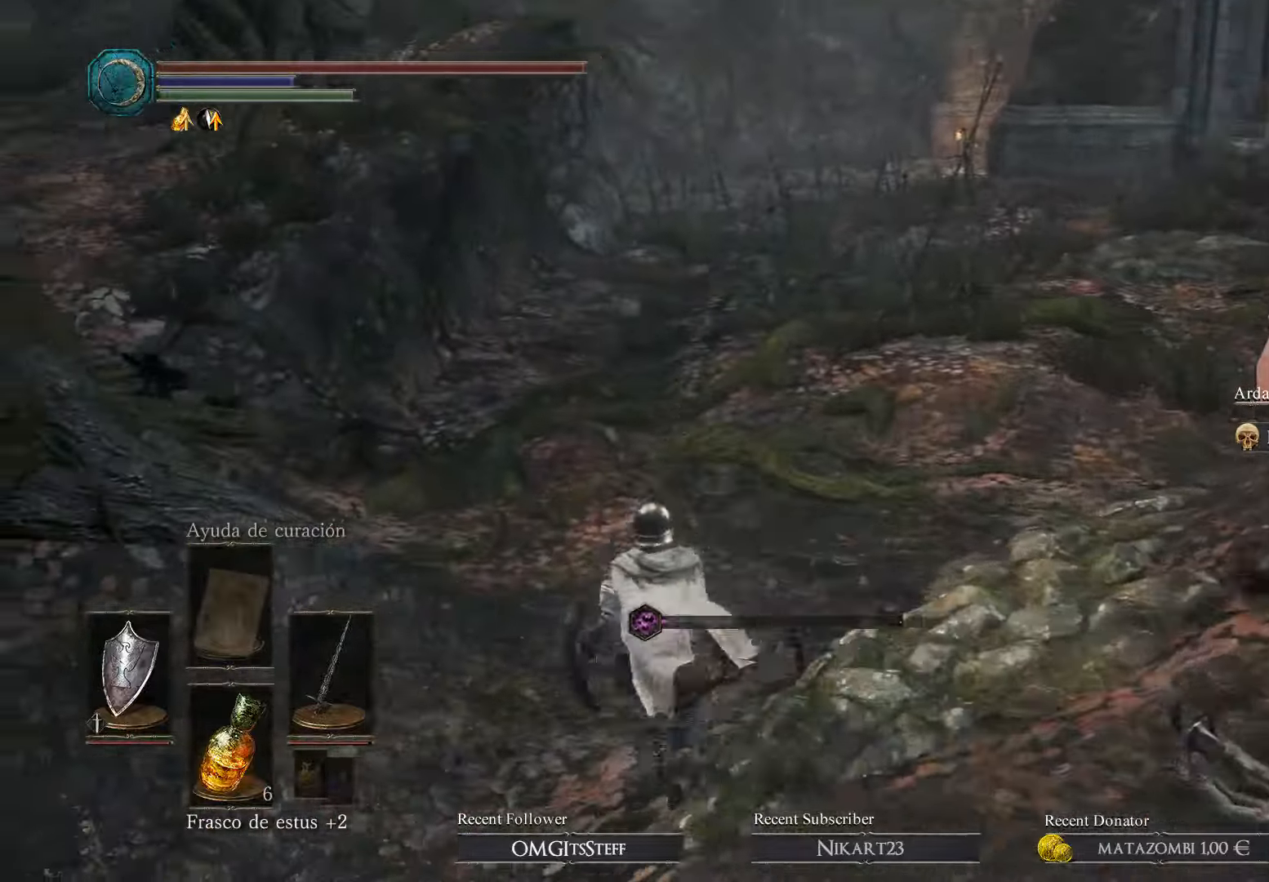
{"buttons": [], "left_stick": "up", "right_stick": "center", "events": []}
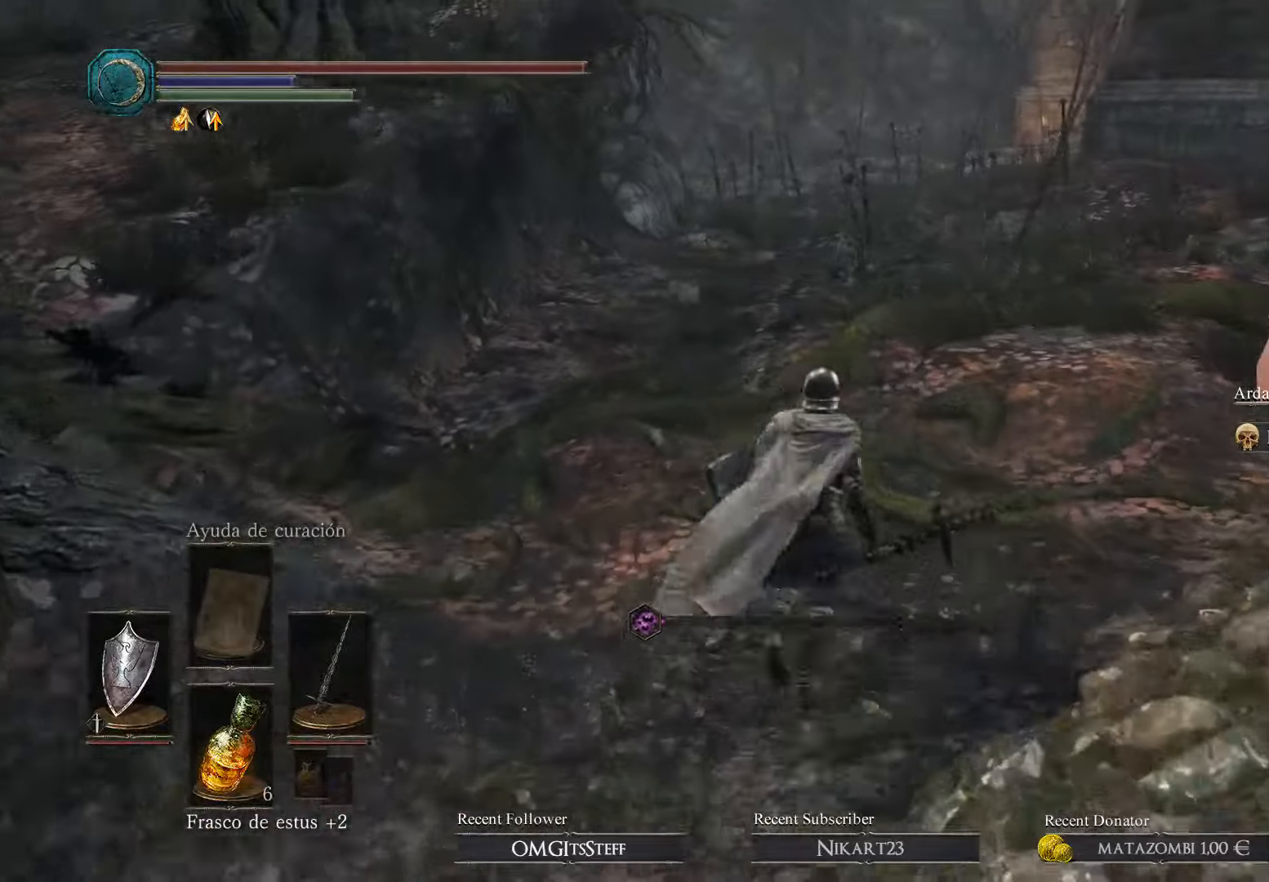
{"buttons": [], "left_stick": "up", "right_stick": "center", "events": []}
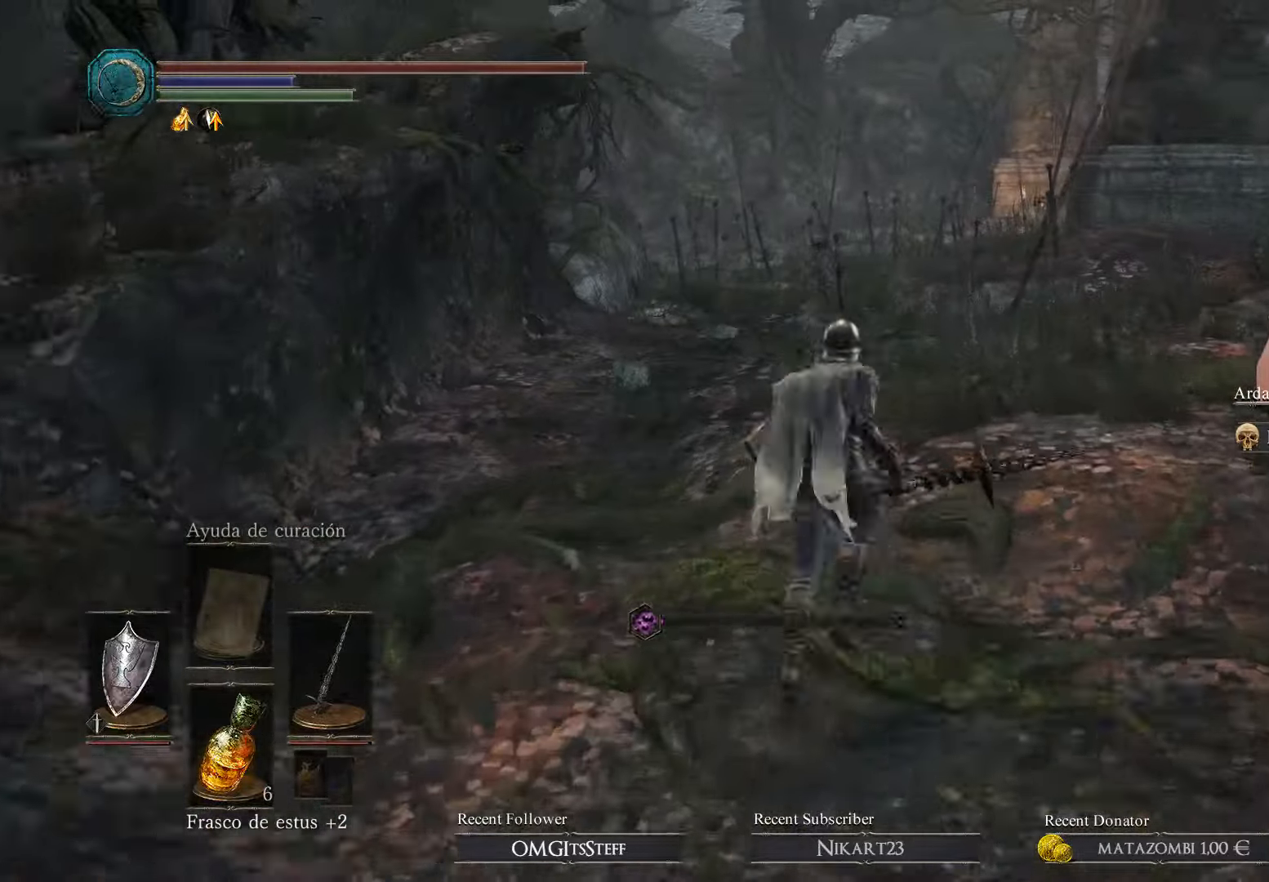
{"buttons": [], "left_stick": "up", "right_stick": "center", "events": []}
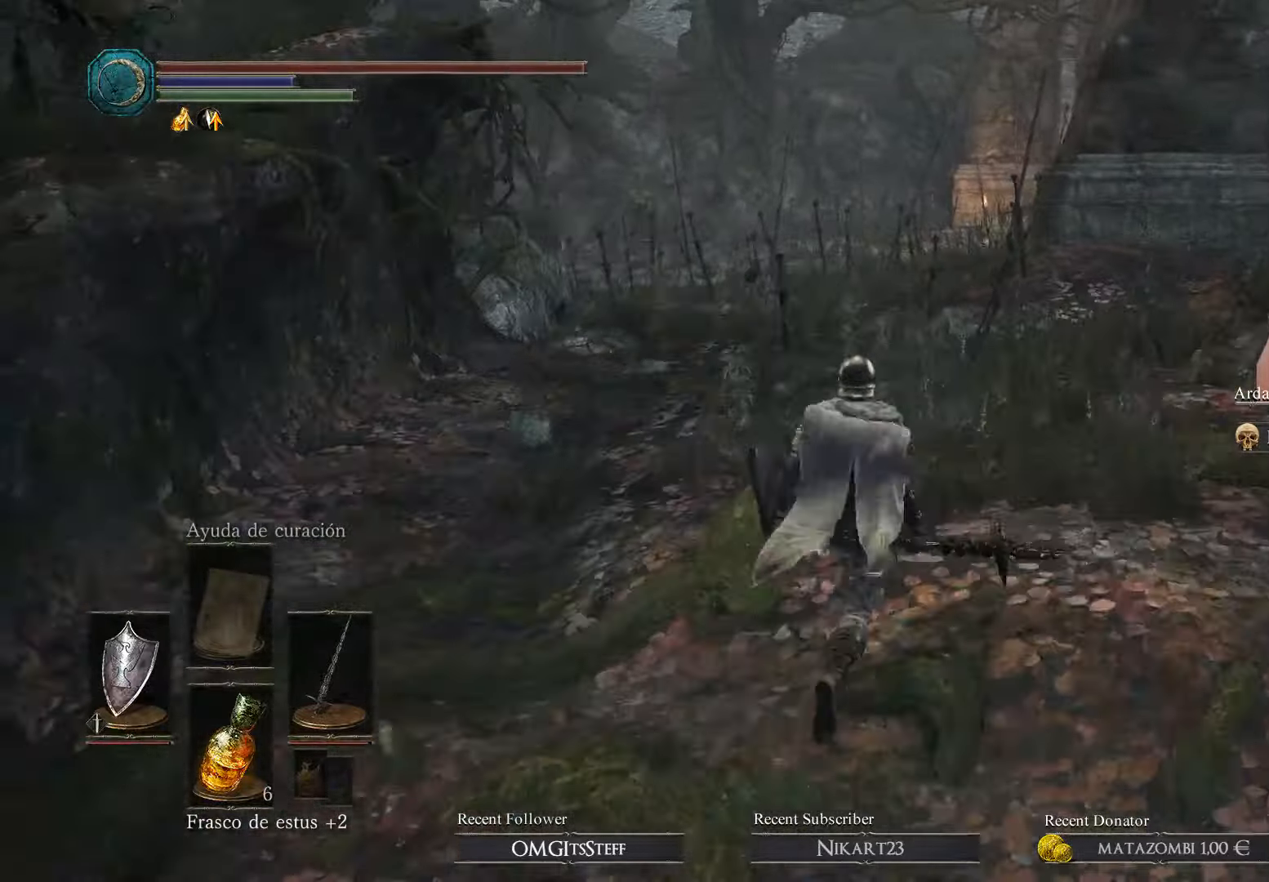
{"buttons": [], "left_stick": "up", "right_stick": "center", "events": []}
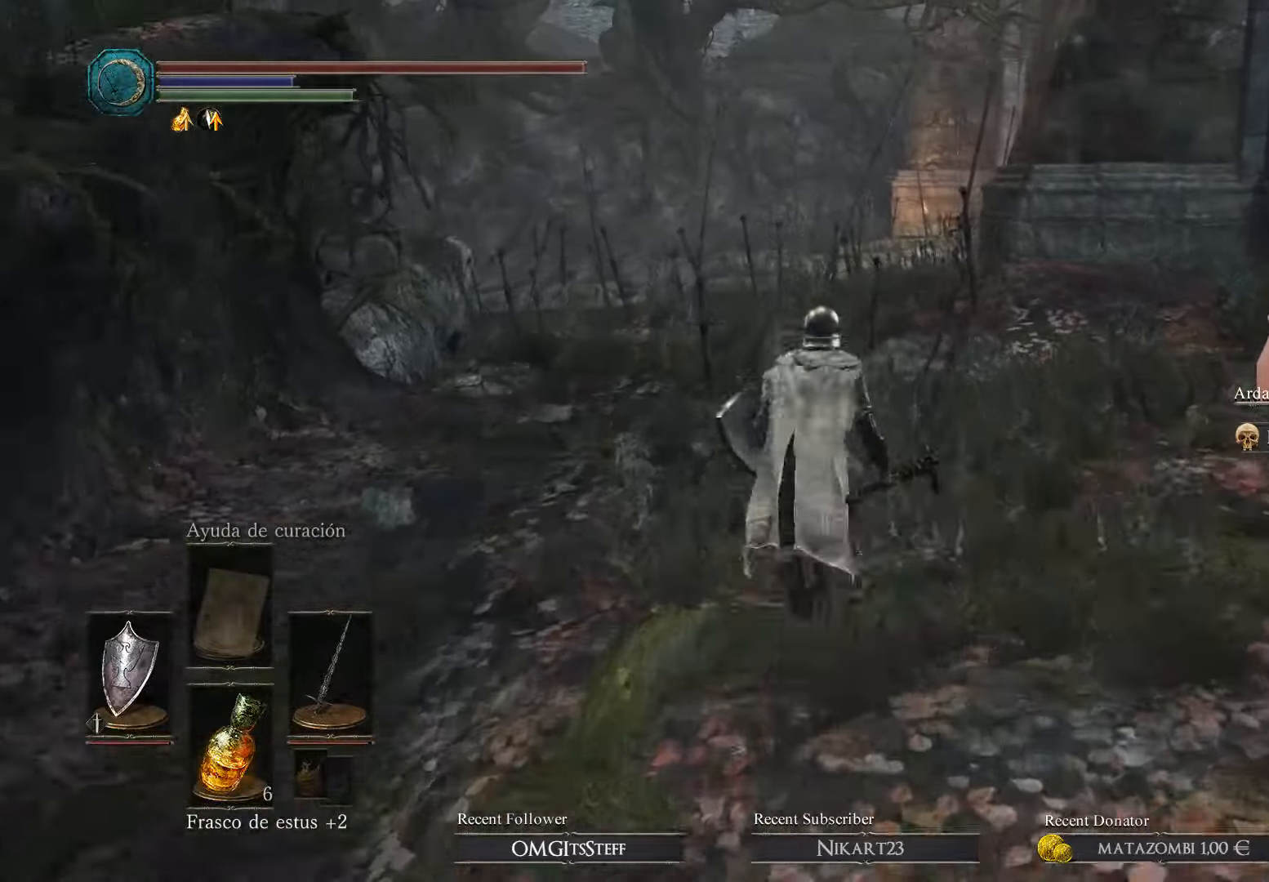
{"buttons": [], "left_stick": "up", "right_stick": "center", "events": []}
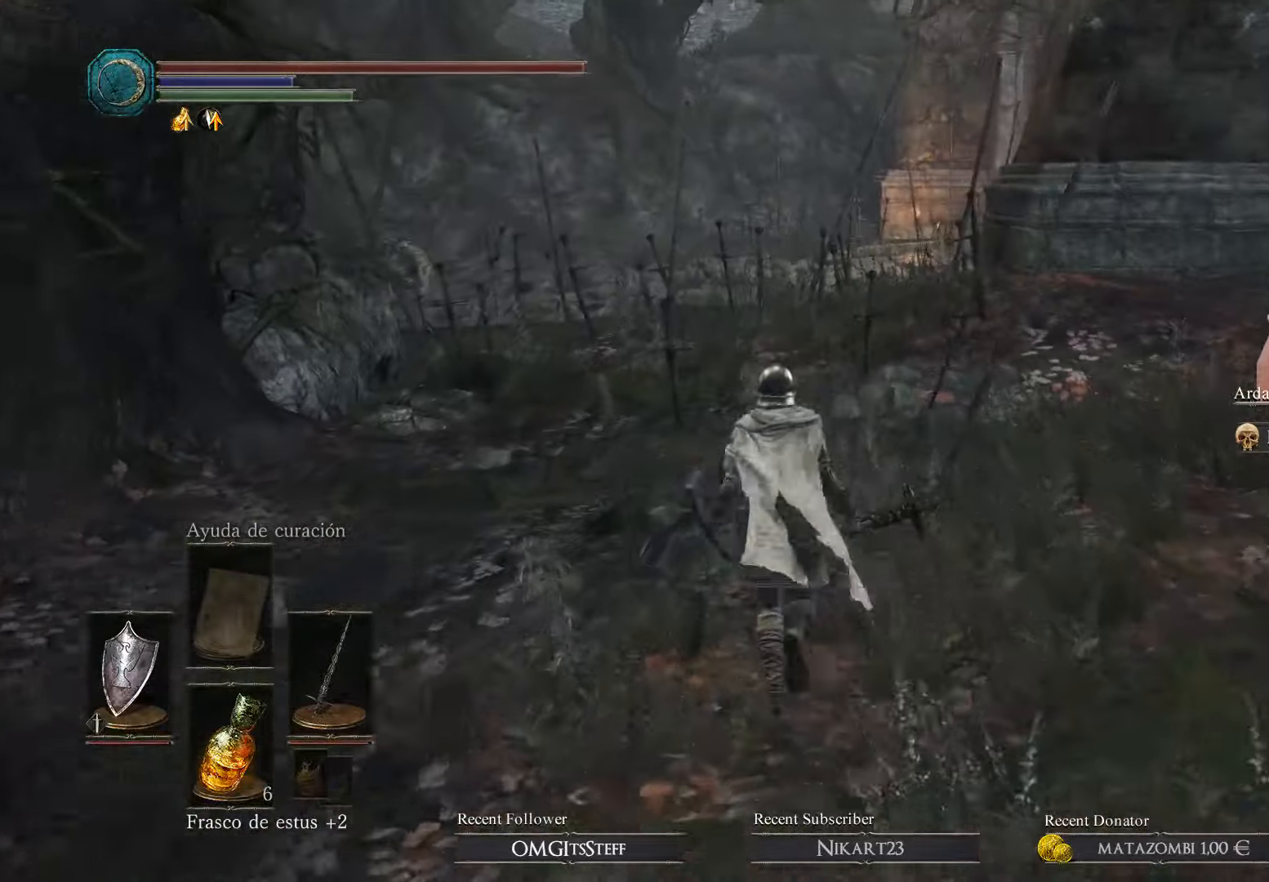
{"buttons": [], "left_stick": "up", "right_stick": "center", "events": []}
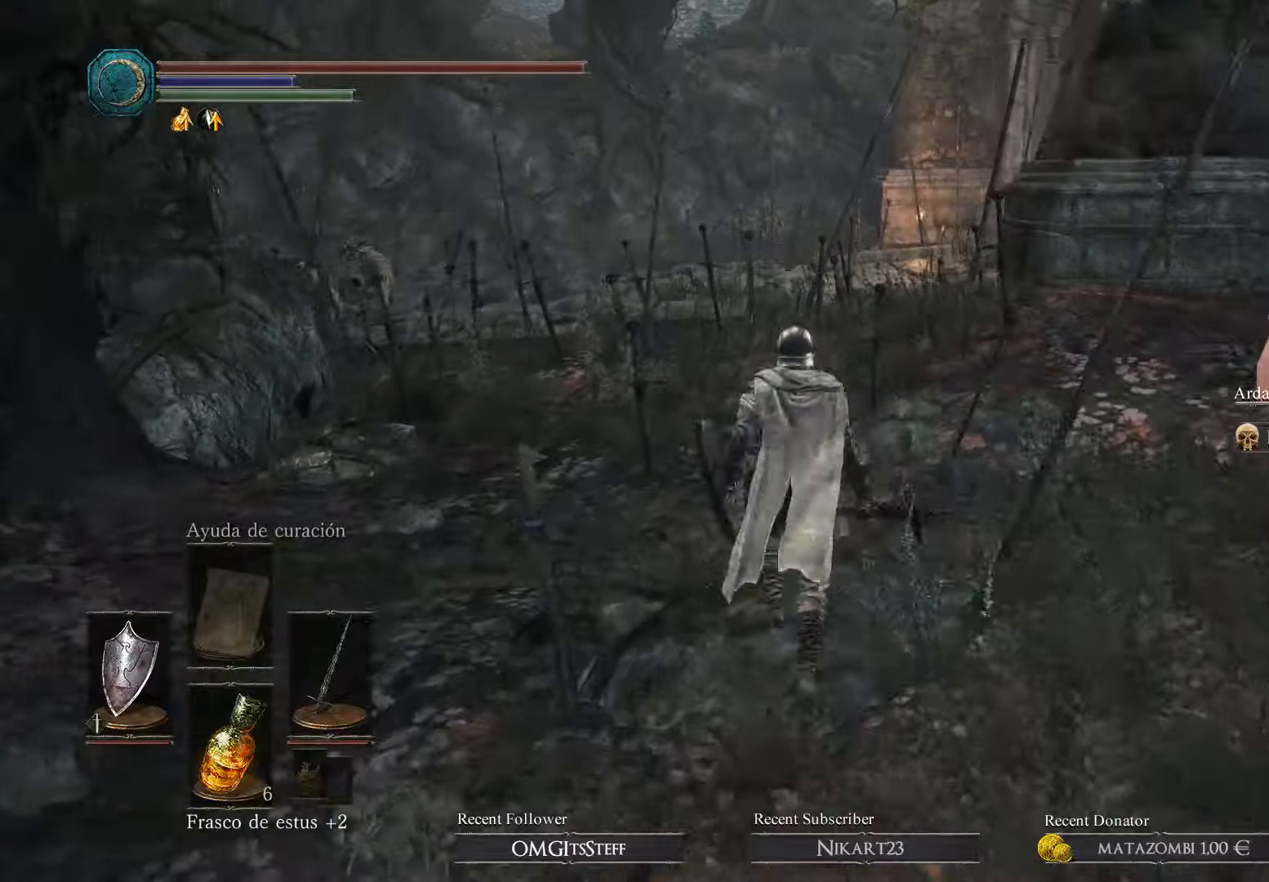
{"buttons": [], "left_stick": "up", "right_stick": "center", "events": []}
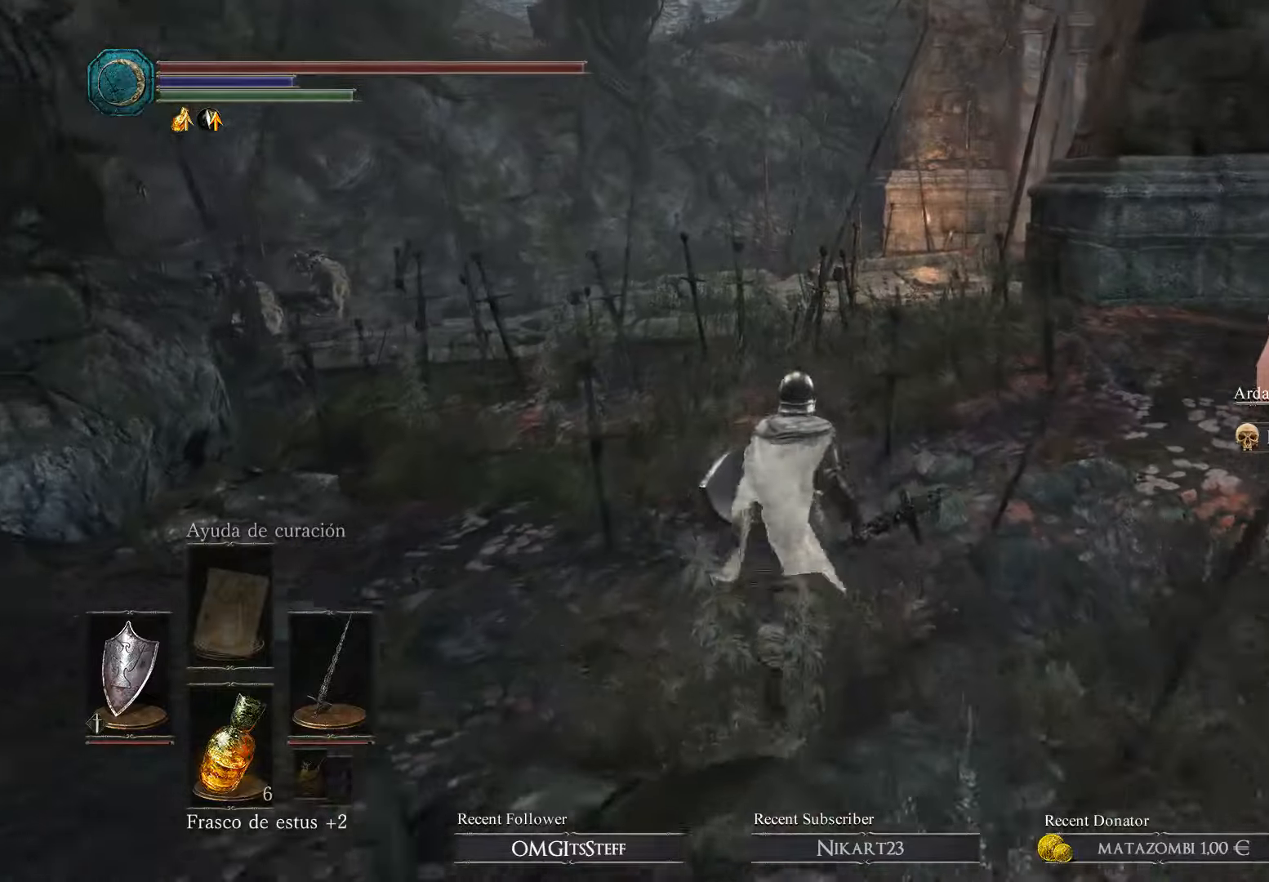
{"buttons": [], "left_stick": "up-left", "right_stick": "right", "events": [[233, "right_stick", "right"], [466, "left_stick", "up-left"]]}
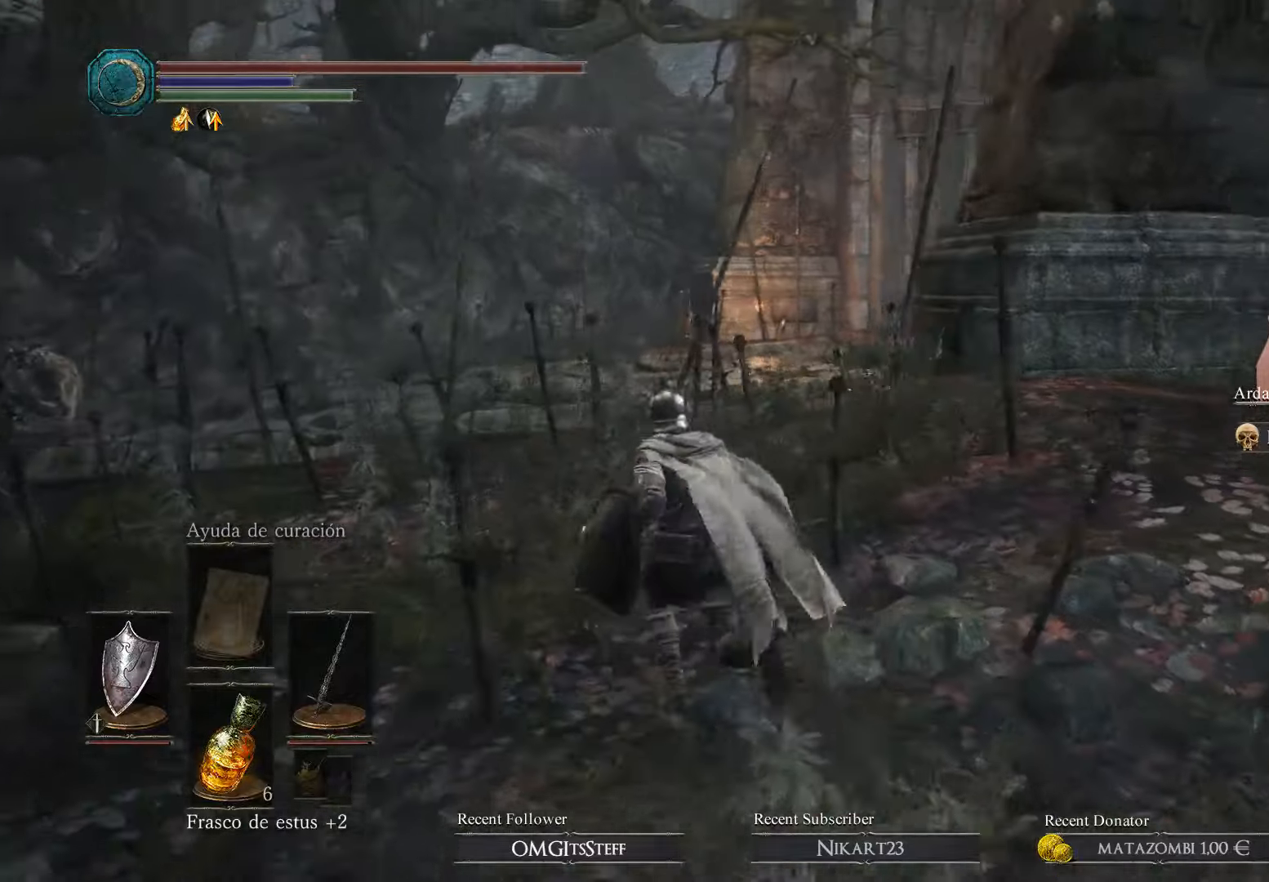
{"buttons": [], "left_stick": "up-left", "right_stick": "right", "events": []}
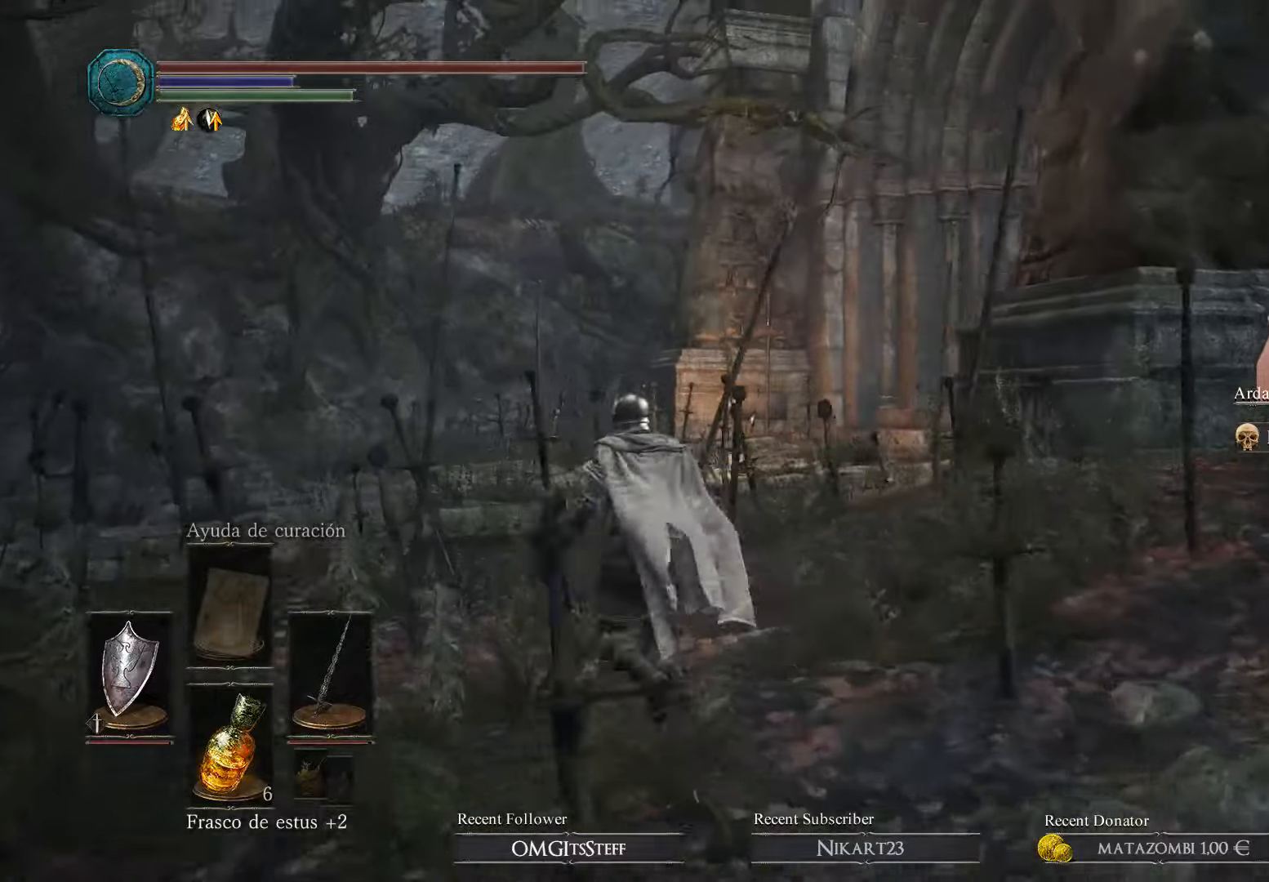
{"buttons": [], "left_stick": "center", "right_stick": "down-left", "events": [[133, "left_stick", "up"], [133, "right_stick", "down-right"], [400, "left_stick", "center"], [433, "right_stick", "down-left"]]}
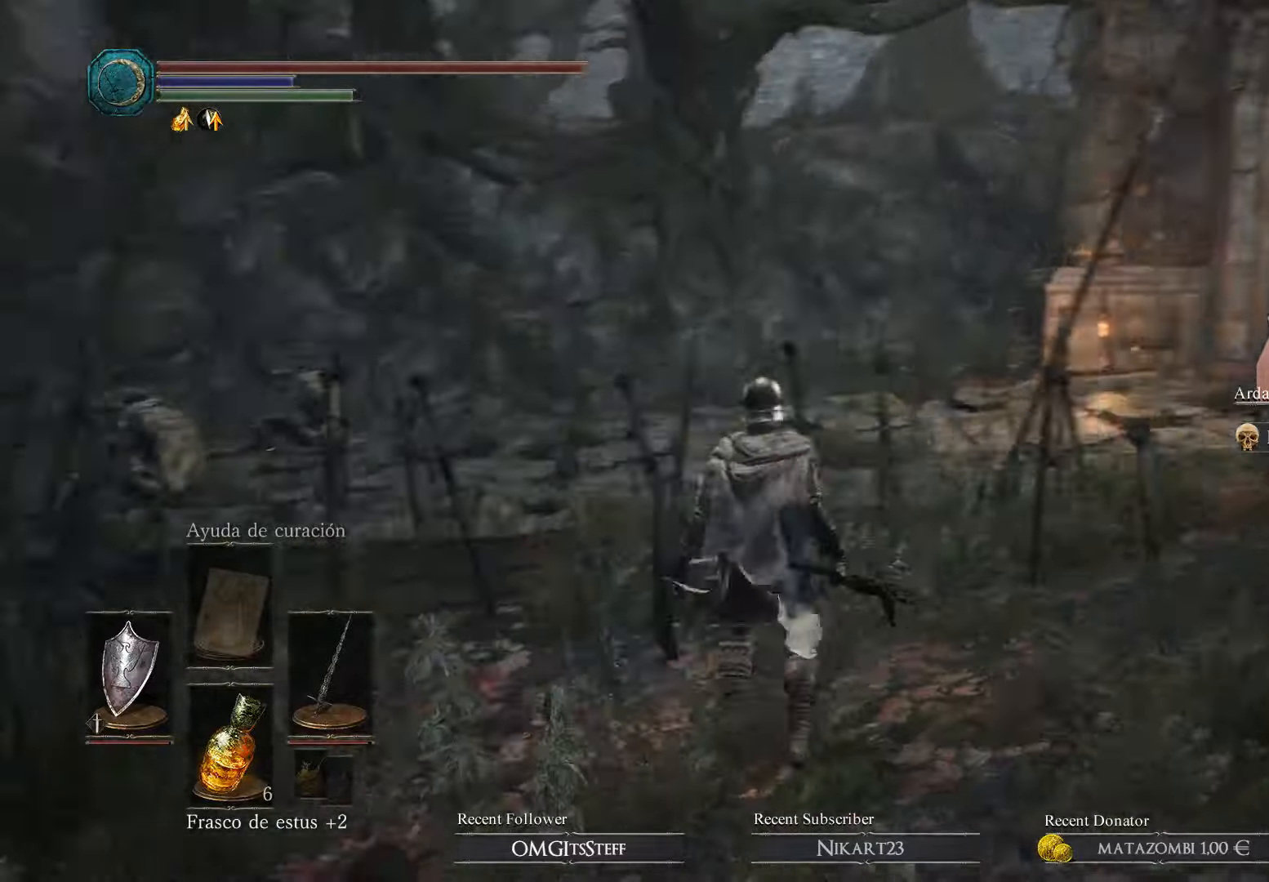
{"buttons": [], "left_stick": "center", "right_stick": "center", "events": [[266, "right_stick", "center"]]}
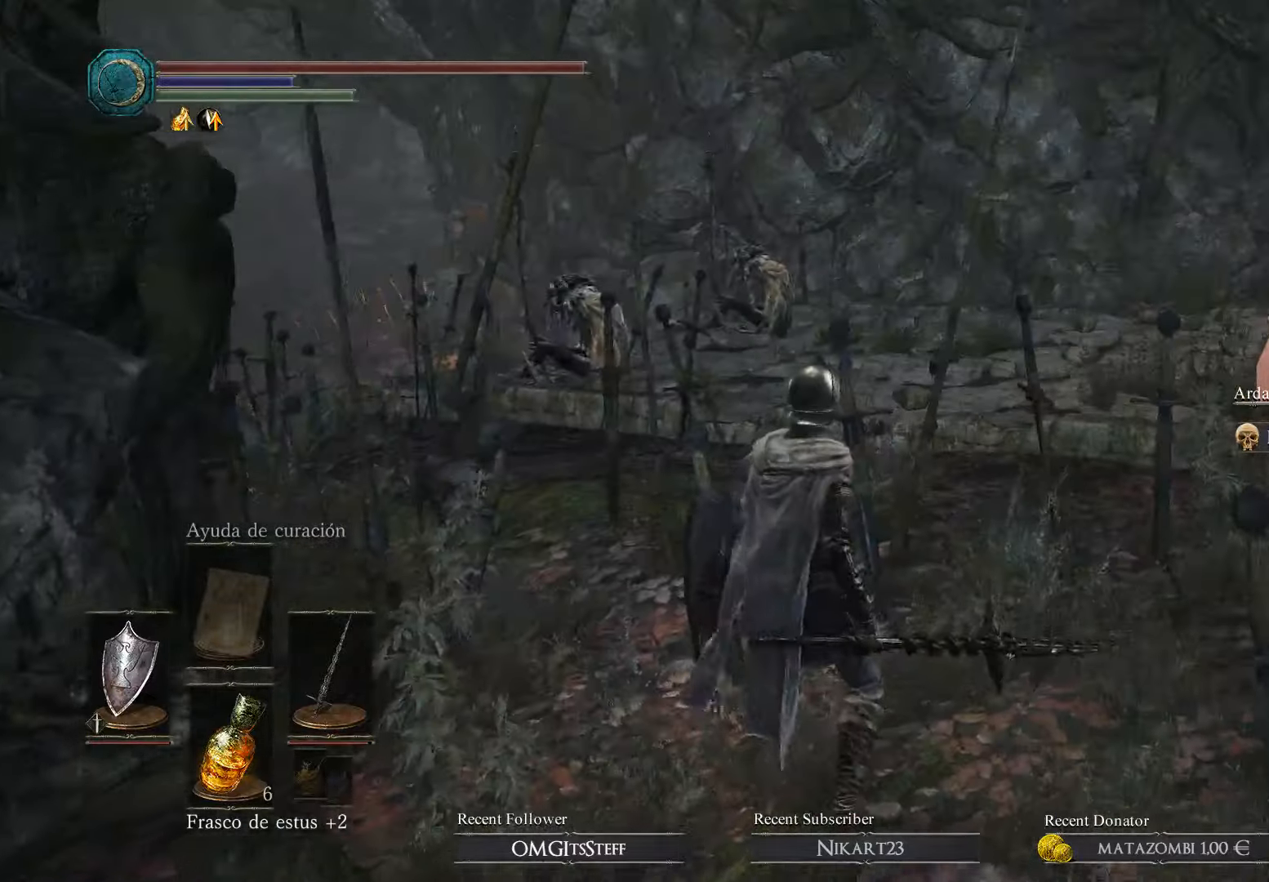
{"buttons": ["R3"], "left_stick": "up-right", "right_stick": "center", "events": [[66, "right_stick", "down-left"], [166, "left_stick", "up-right"], [300, "right_stick", "center"], [433, "R3", "down"]]}
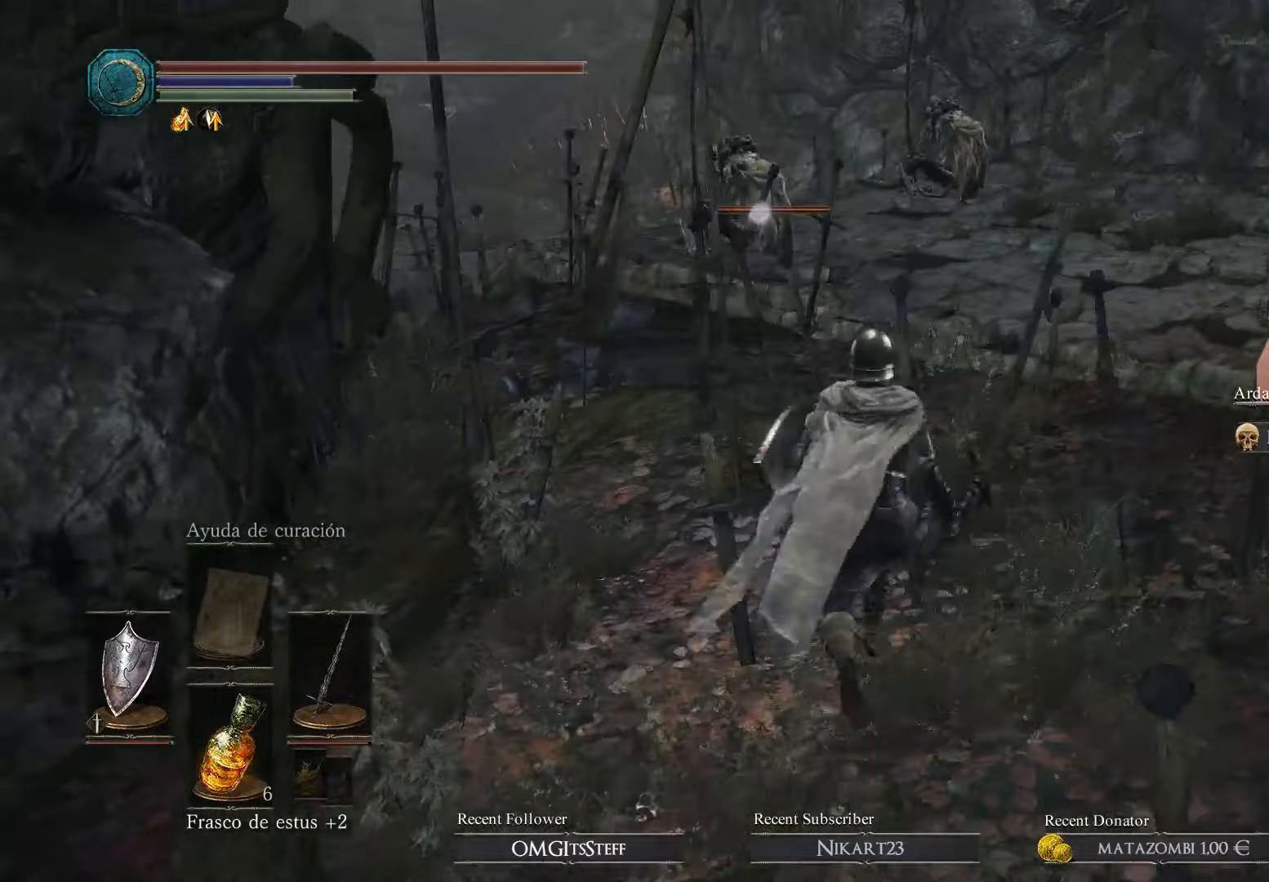
{"buttons": [], "left_stick": "up", "right_stick": "center", "events": [[66, "left_stick", "up"], [100, "R3", "up"]]}
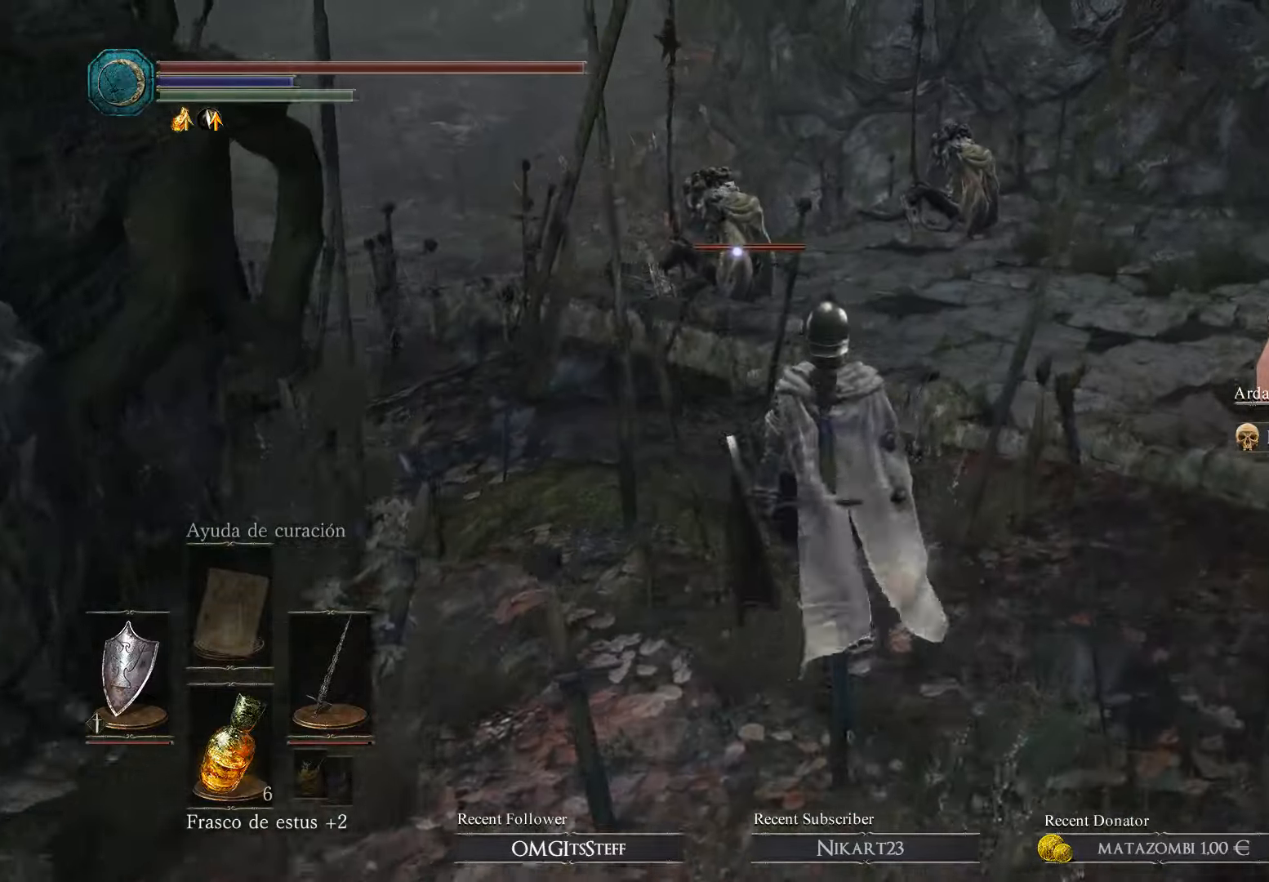
{"buttons": [], "left_stick": "up", "right_stick": "center", "events": []}
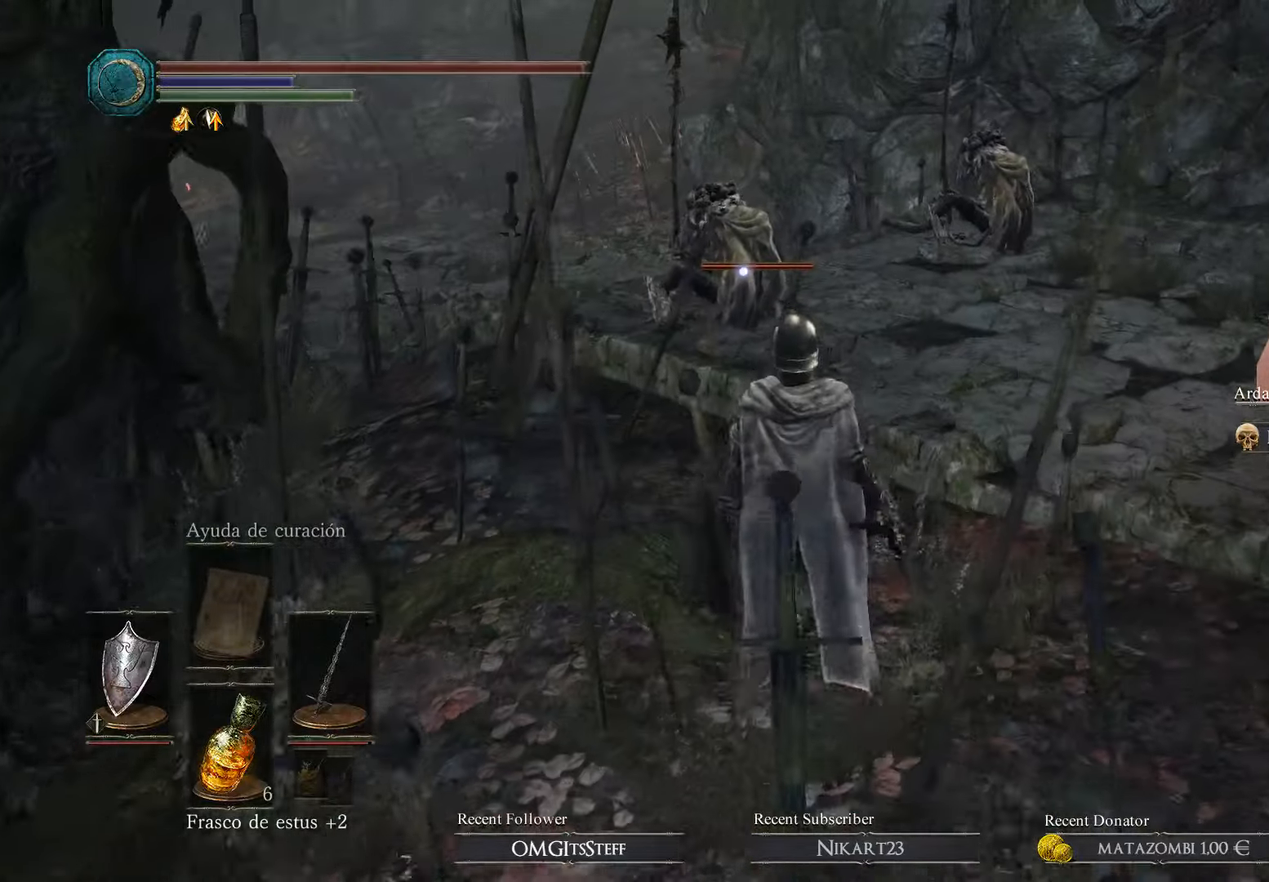
{"buttons": [], "left_stick": "up", "right_stick": "center", "events": []}
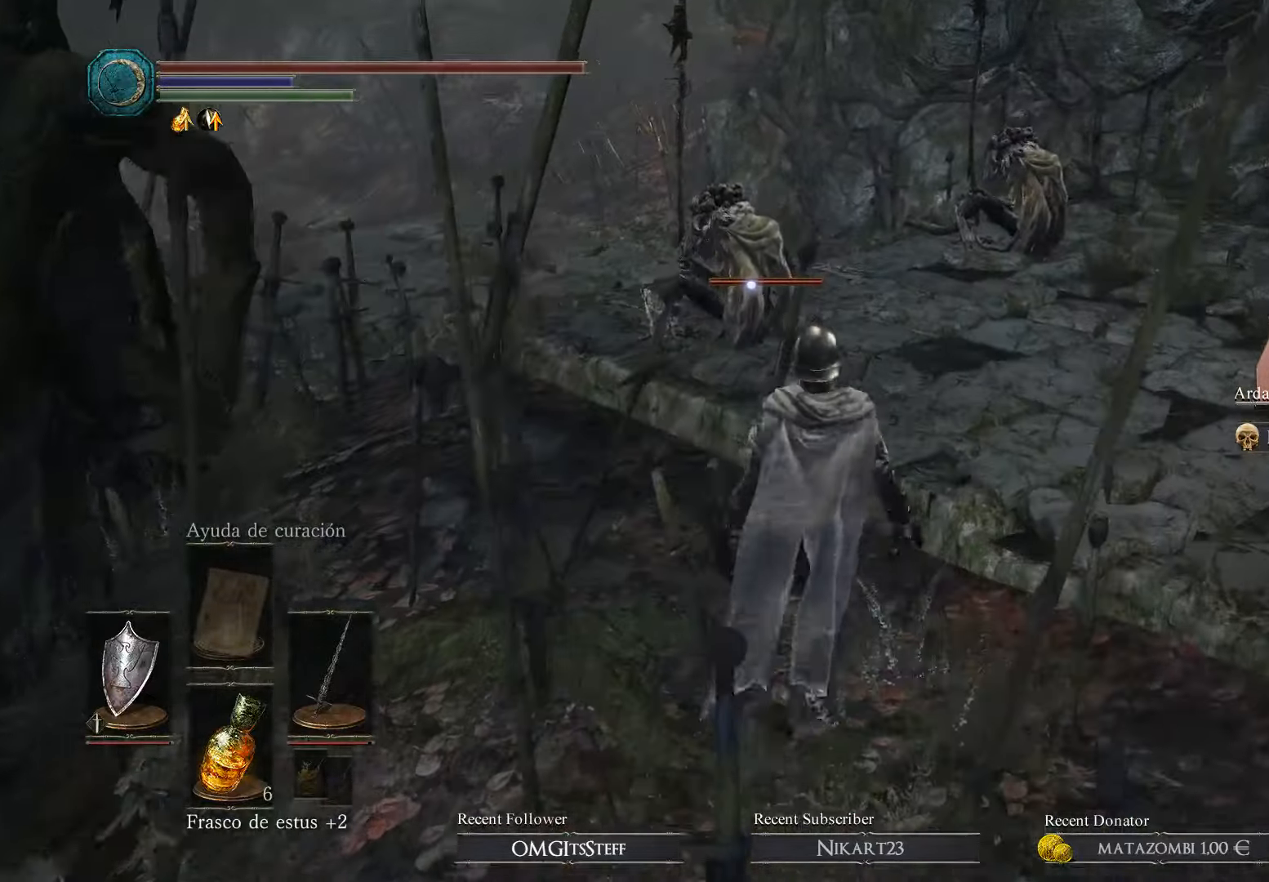
{"buttons": [], "left_stick": "up", "right_stick": "center", "events": []}
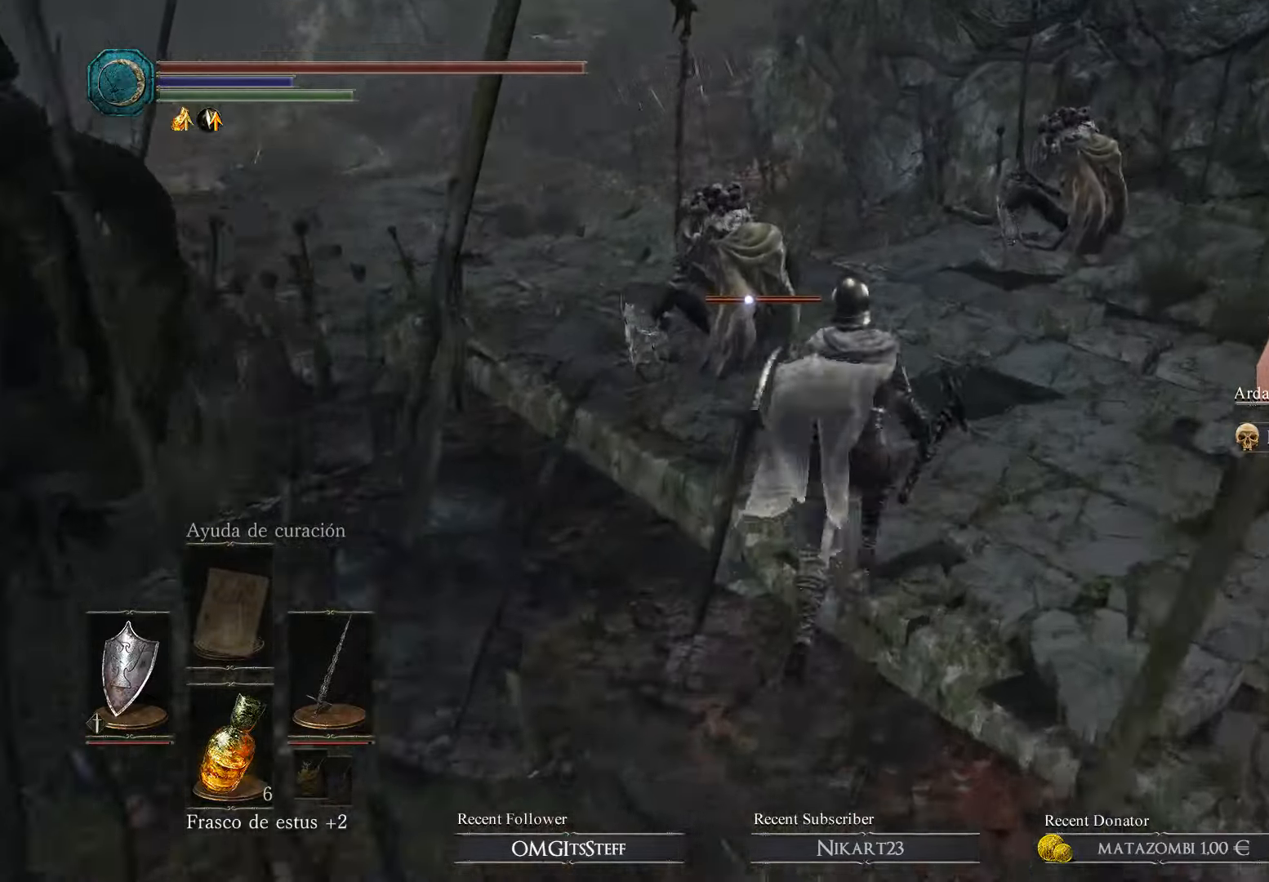
{"buttons": [], "left_stick": "up", "right_stick": "center", "events": []}
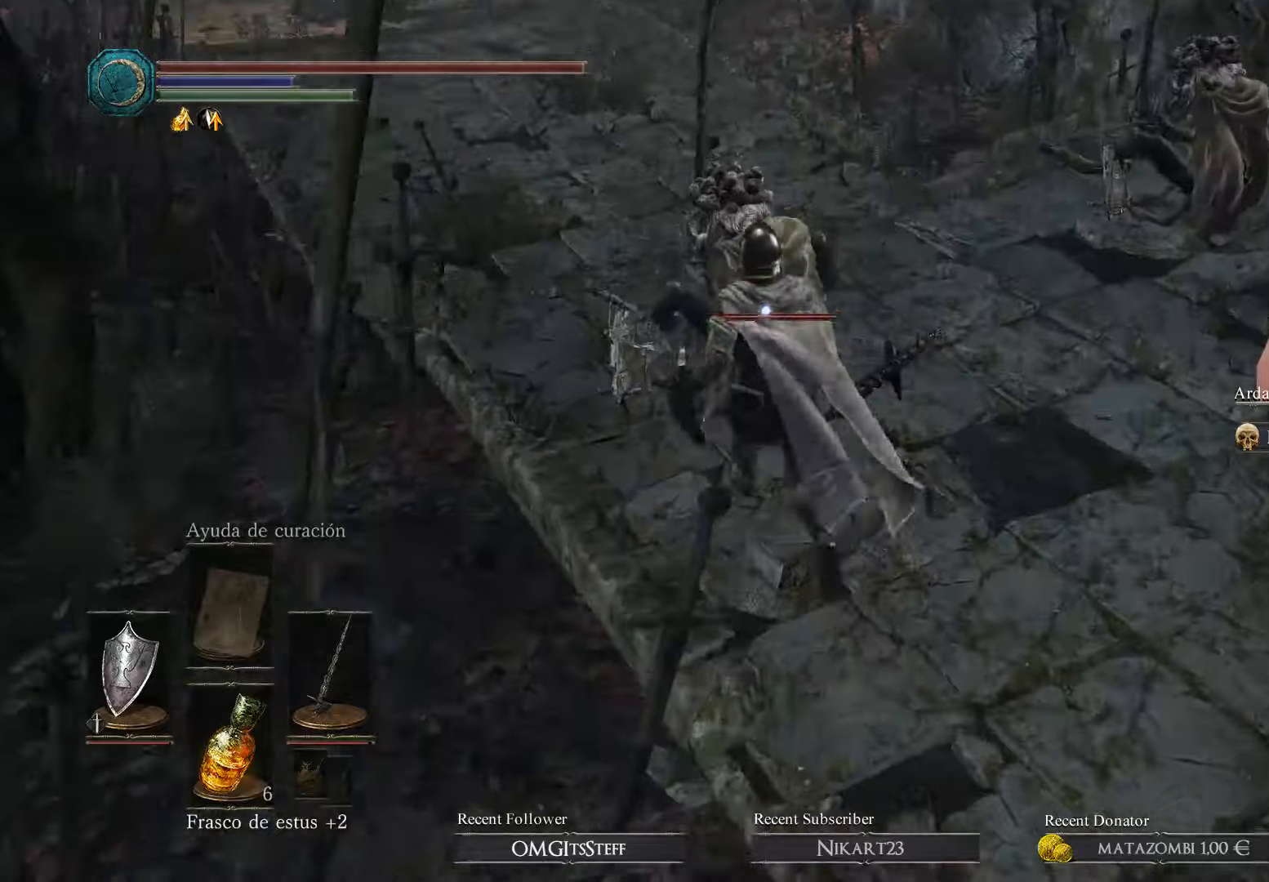
{"buttons": ["R1"], "left_stick": "center", "right_stick": "center", "events": [[334, "R1", "down"], [500, "left_stick", "center"]]}
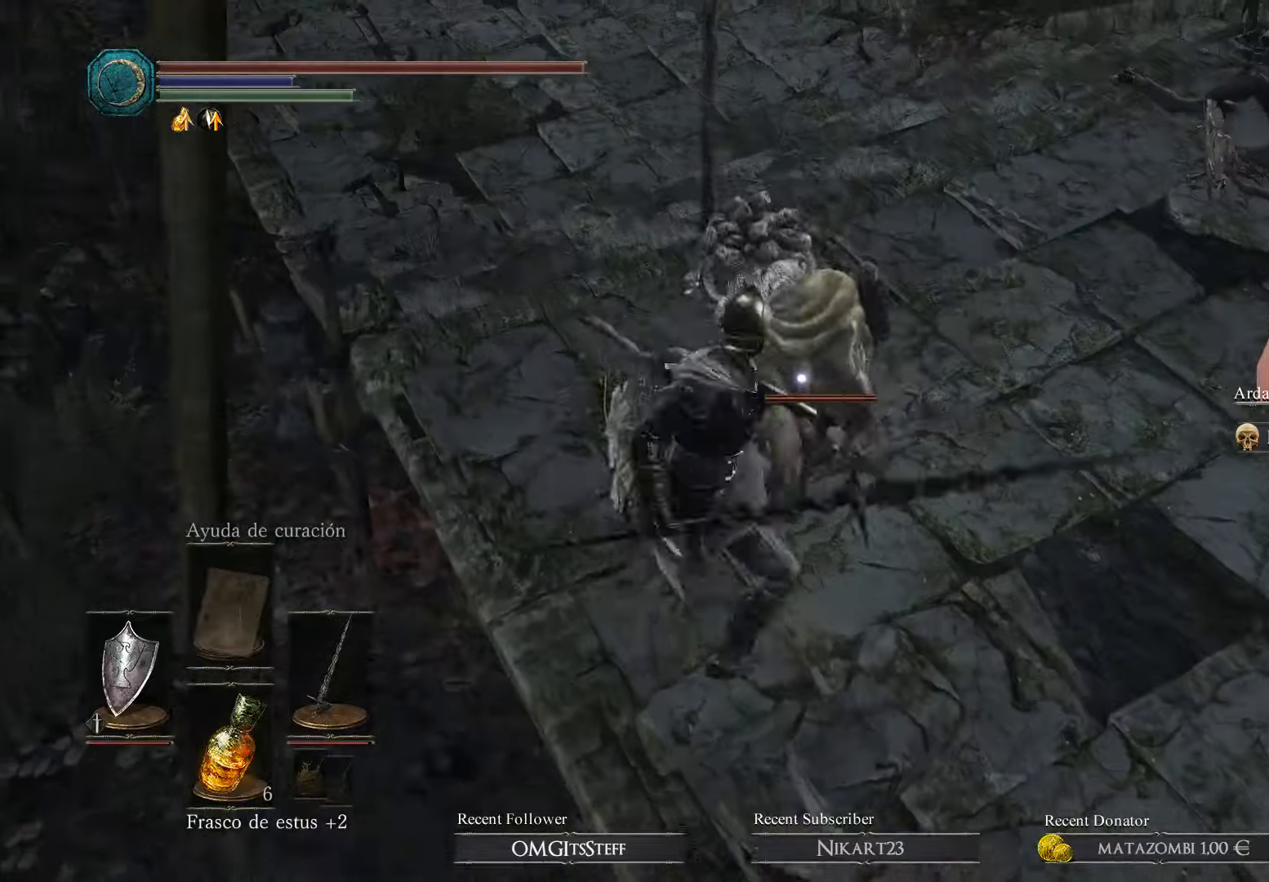
{"buttons": ["R1"], "left_stick": "center", "right_stick": "center", "events": []}
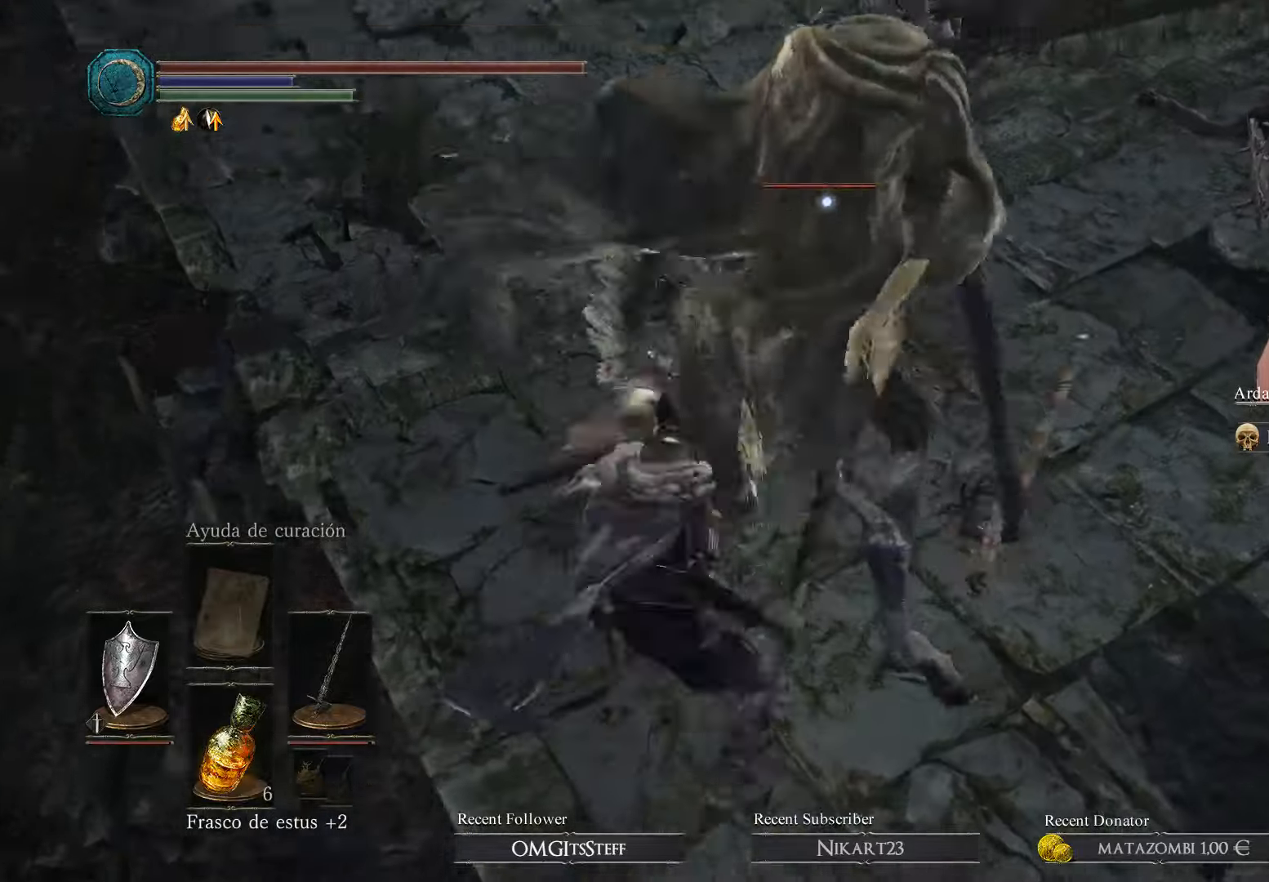
{"buttons": [], "left_stick": "center", "right_stick": "center", "events": [[134, "R1", "up"]]}
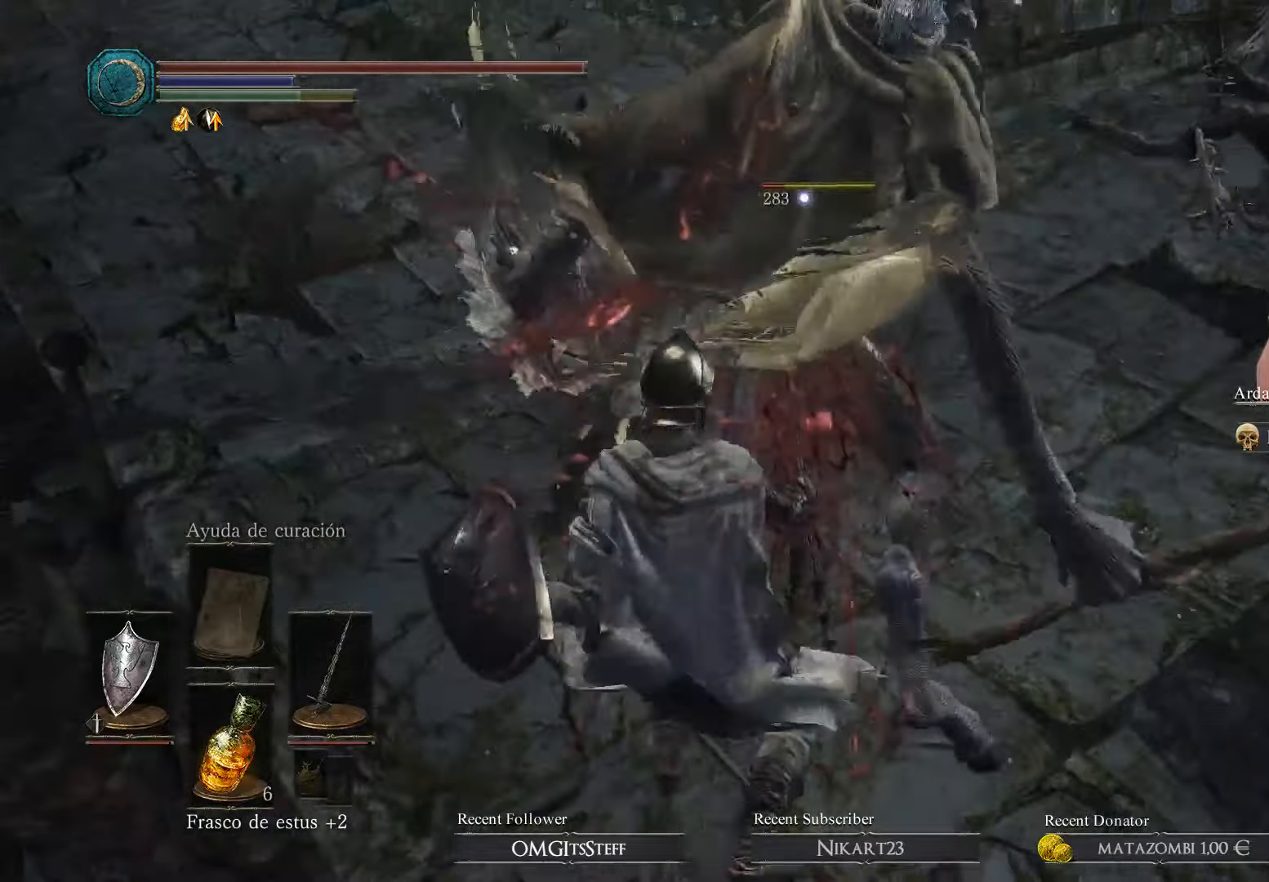
{"buttons": [], "left_stick": "center", "right_stick": "center", "events": []}
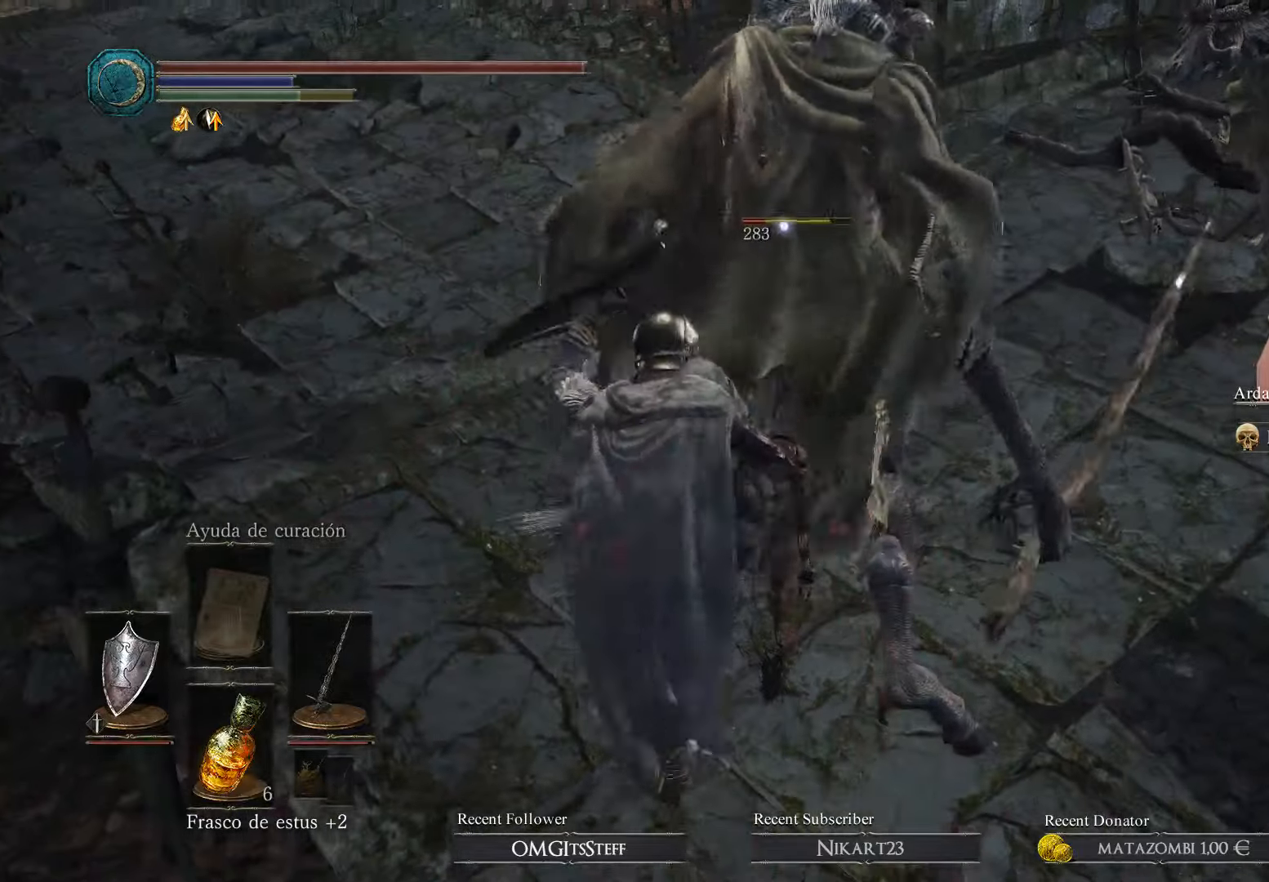
{"buttons": [], "left_stick": "center", "right_stick": "center", "events": []}
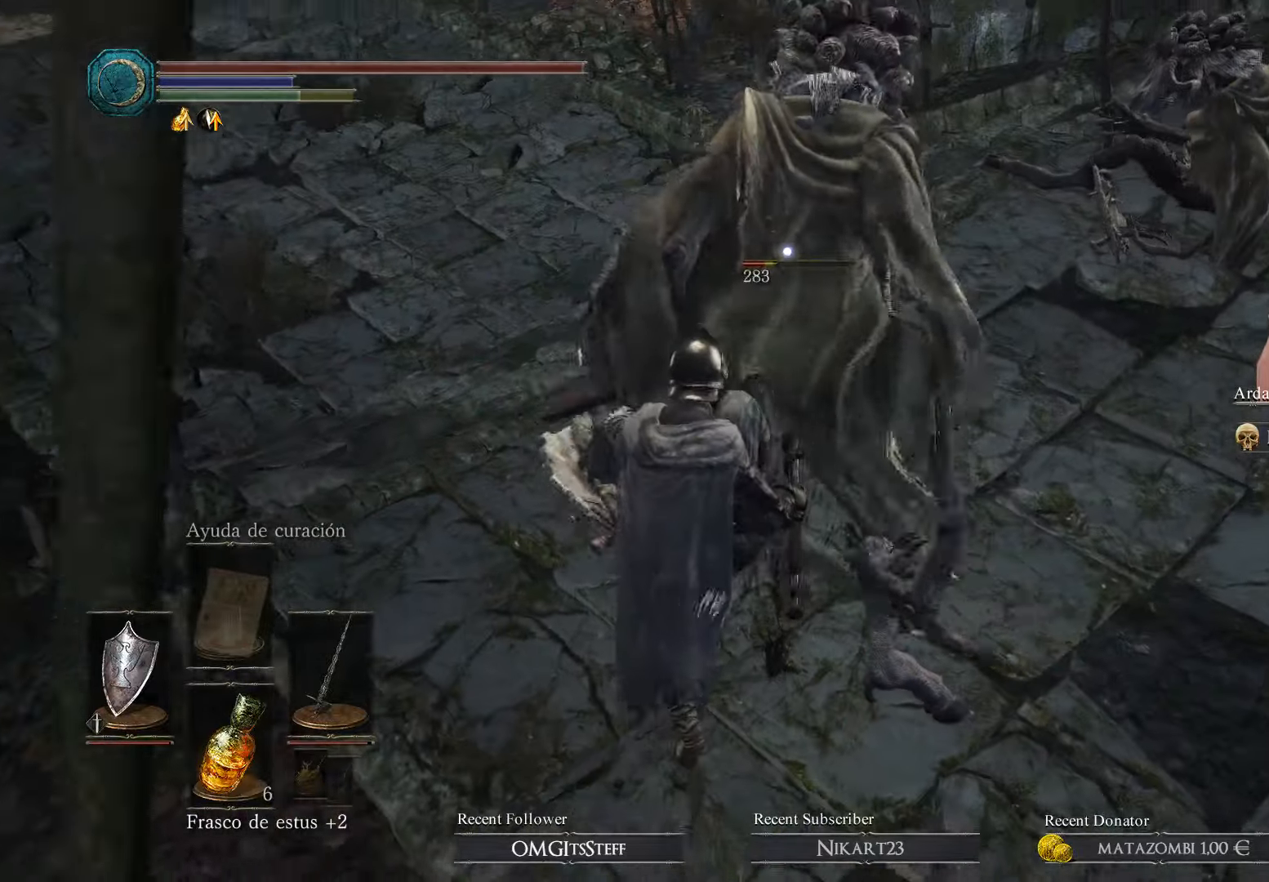
{"buttons": [], "left_stick": "center", "right_stick": "center", "events": []}
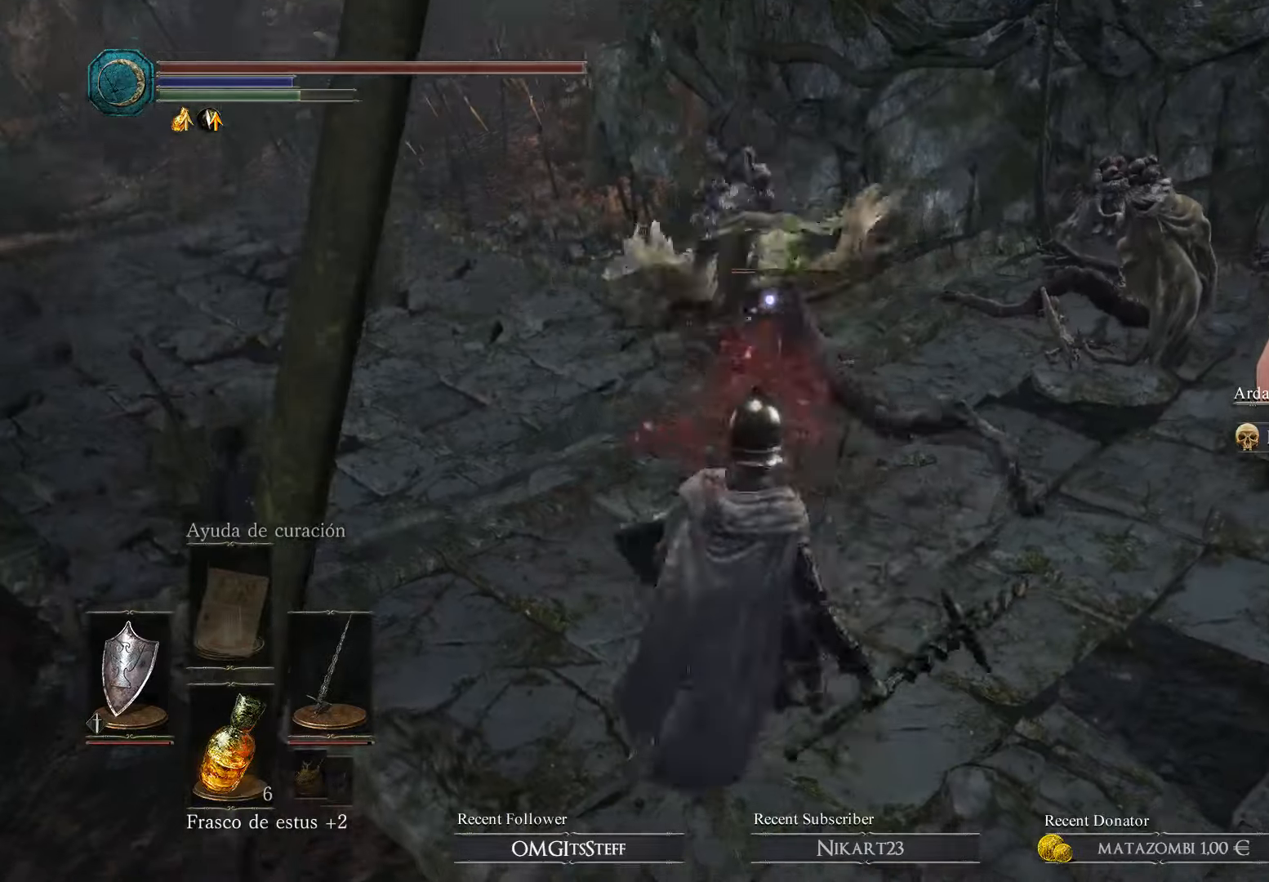
{"buttons": ["R2"], "left_stick": "center", "right_stick": "center", "events": [[267, "R2", "down"]]}
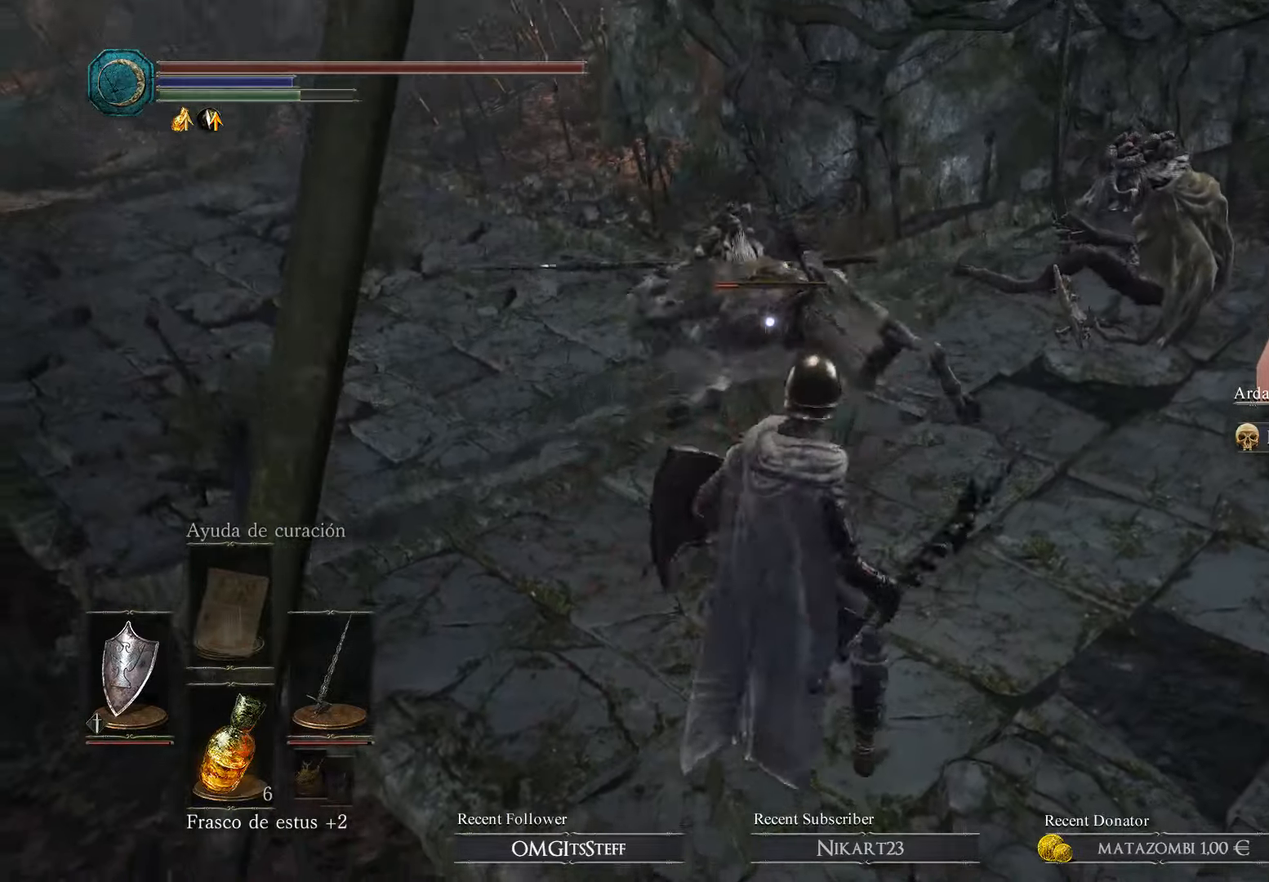
{"buttons": ["R2"], "left_stick": "center", "right_stick": "center", "events": []}
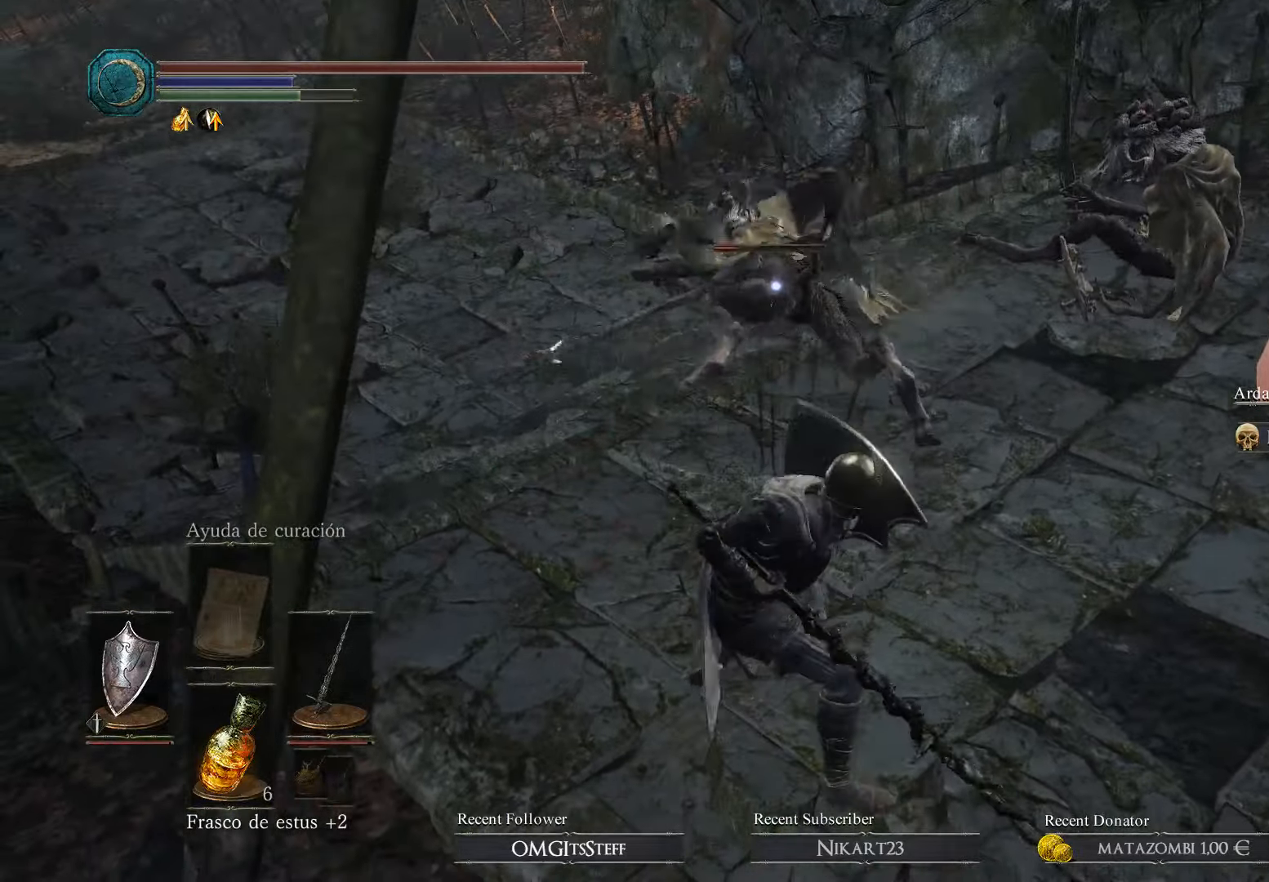
{"buttons": ["R2"], "left_stick": "center", "right_stick": "center", "events": []}
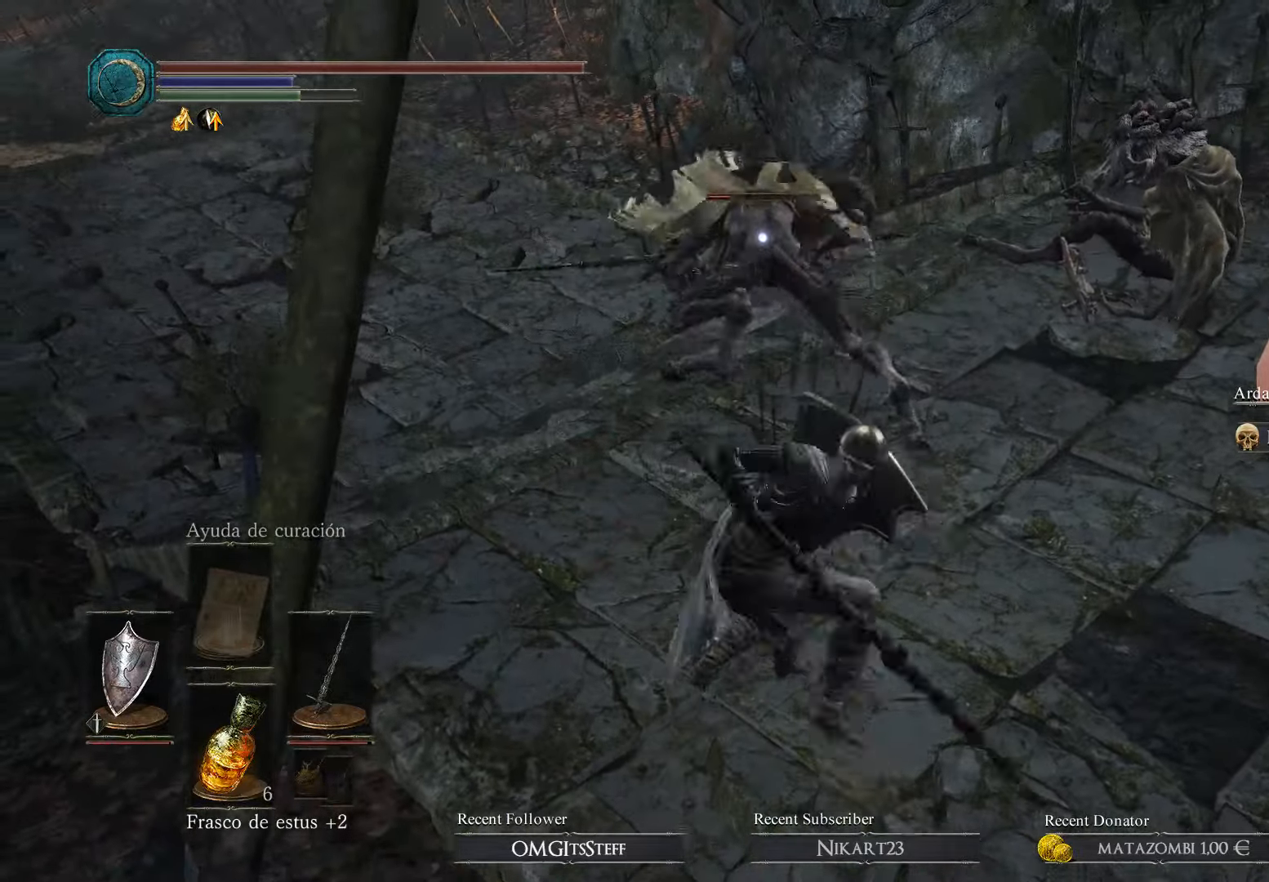
{"buttons": [], "left_stick": "center", "right_stick": "center", "events": [[434, "R2", "up"]]}
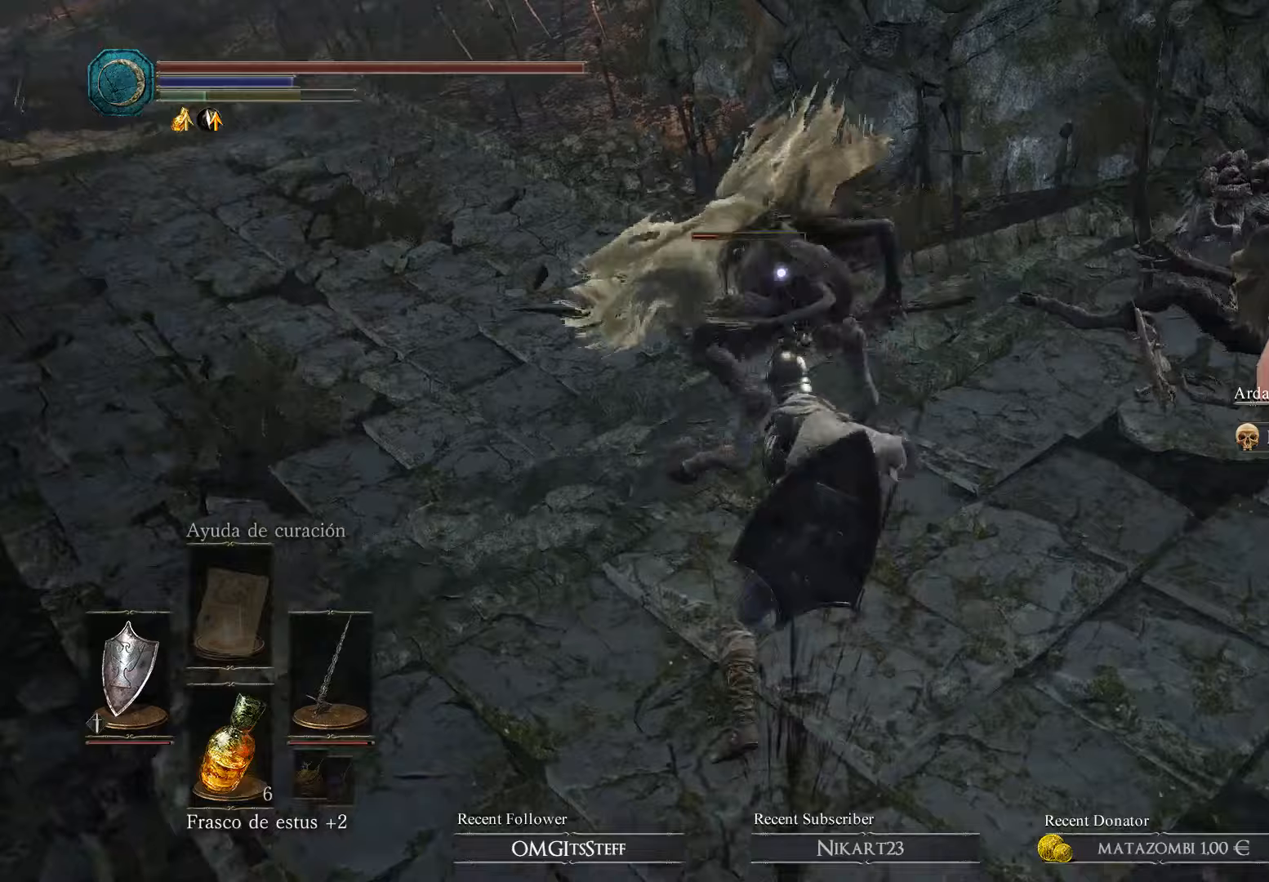
{"buttons": [], "left_stick": "center", "right_stick": "center", "events": []}